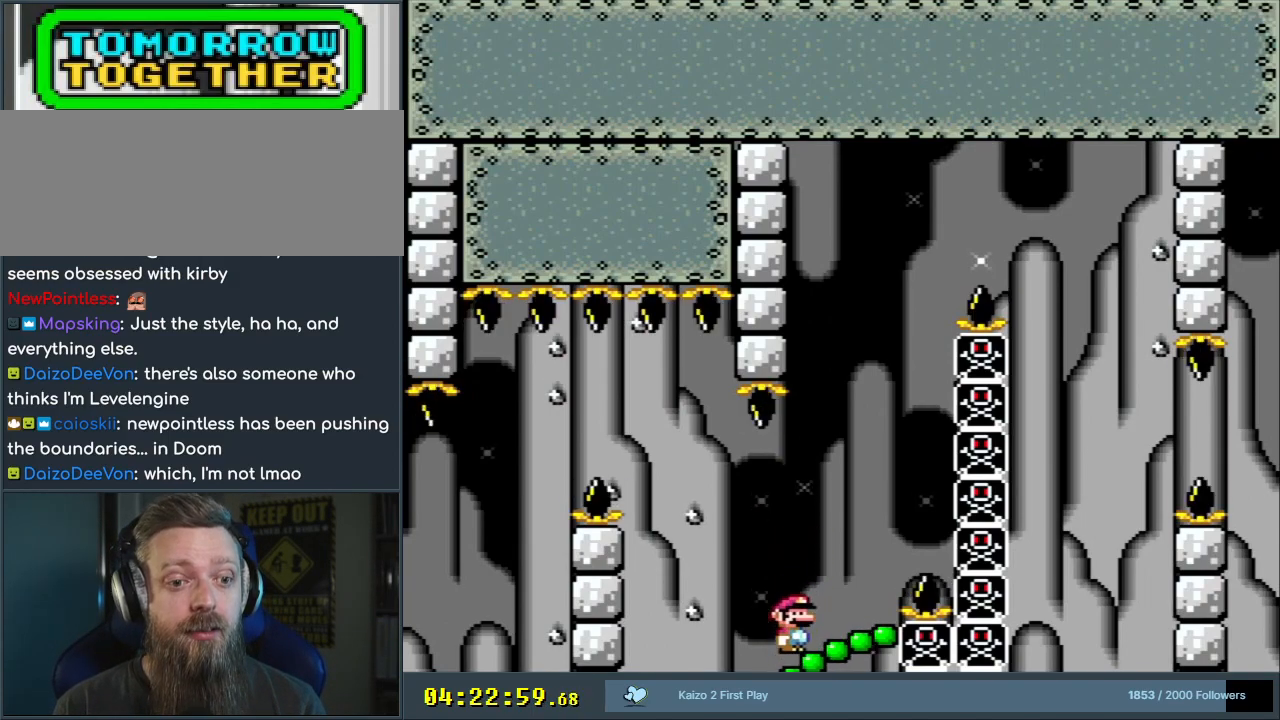
Gameplay with a controller (Nintendo layout); each line is a JSON object with the inputs held at the frame after it. "events" lists button and stick changes between this image and that frame as [ms after this image, input, new state], when the widget could be followed in between. Not read: L3 R3.
{"buttons": ["Y"], "events": []}
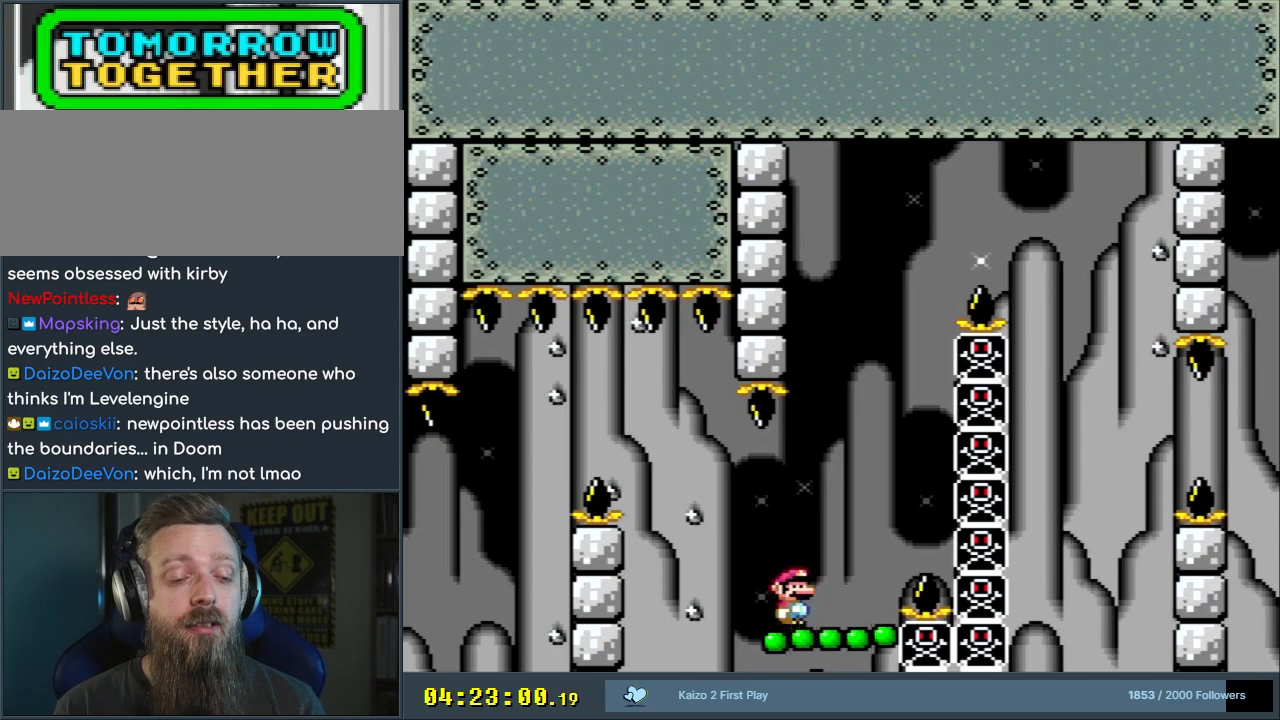
{"buttons": ["Y"], "events": []}
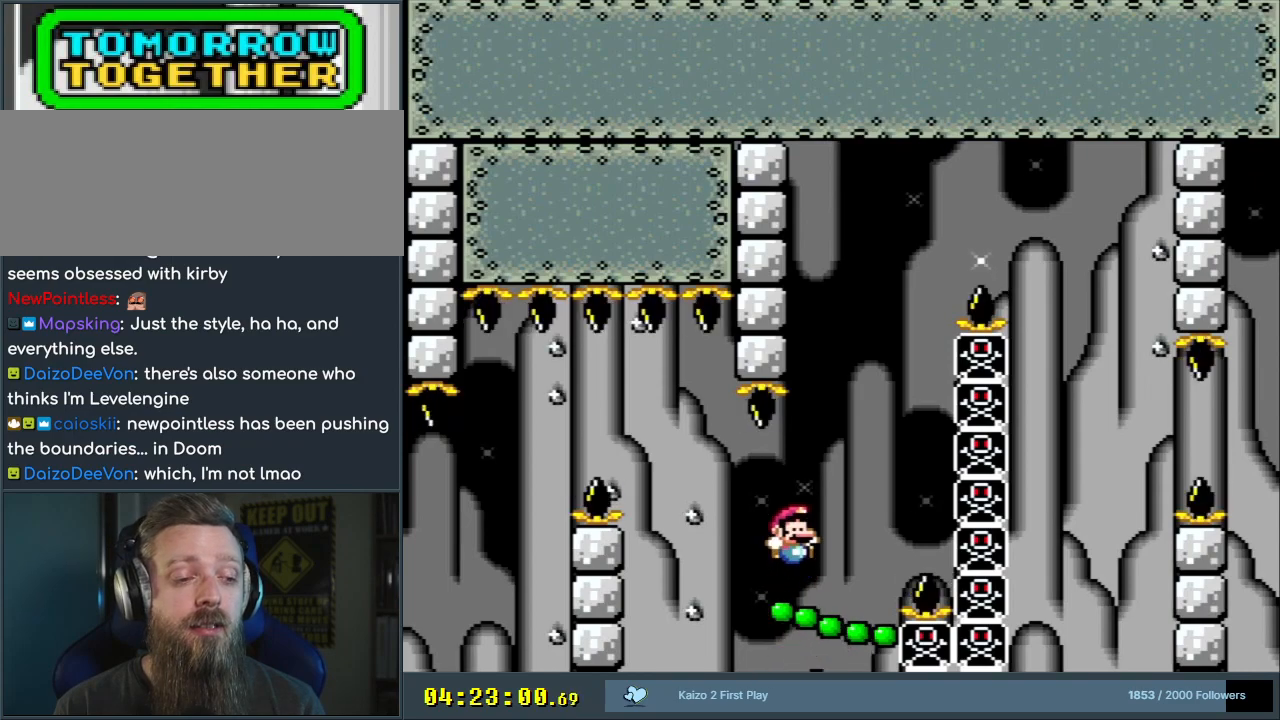
{"buttons": ["Y"], "events": []}
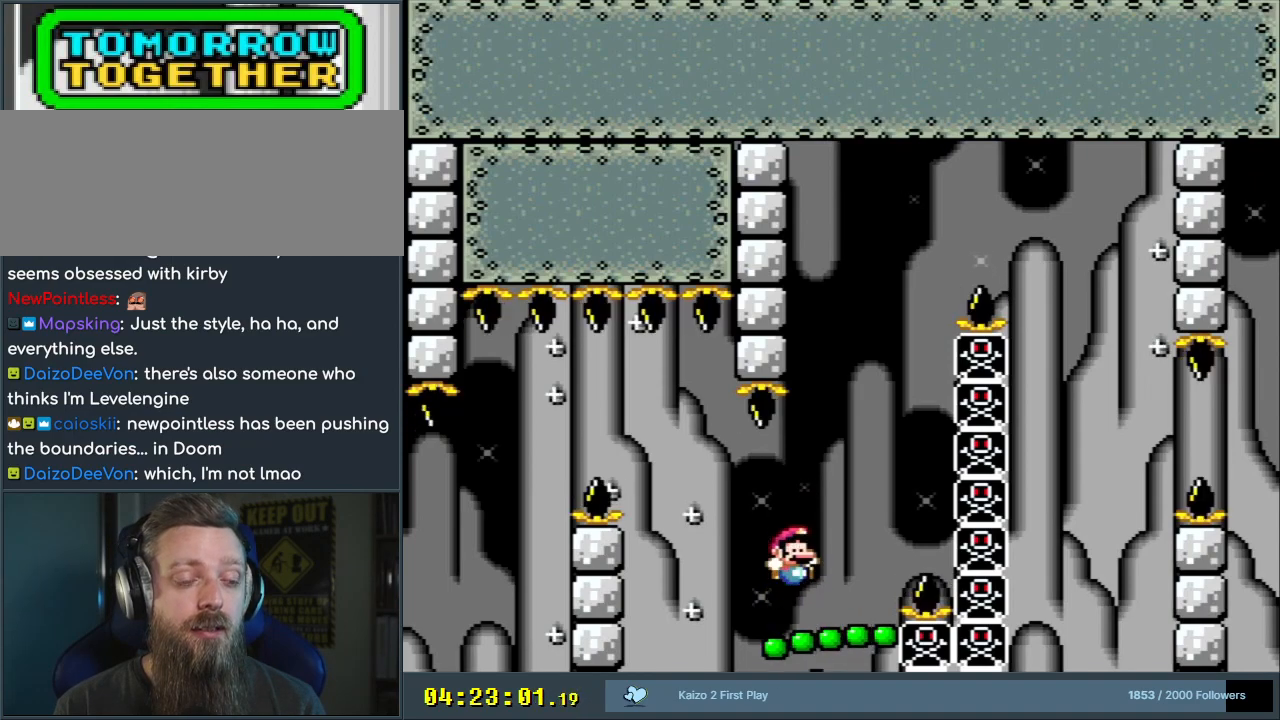
{"buttons": ["Y"], "events": []}
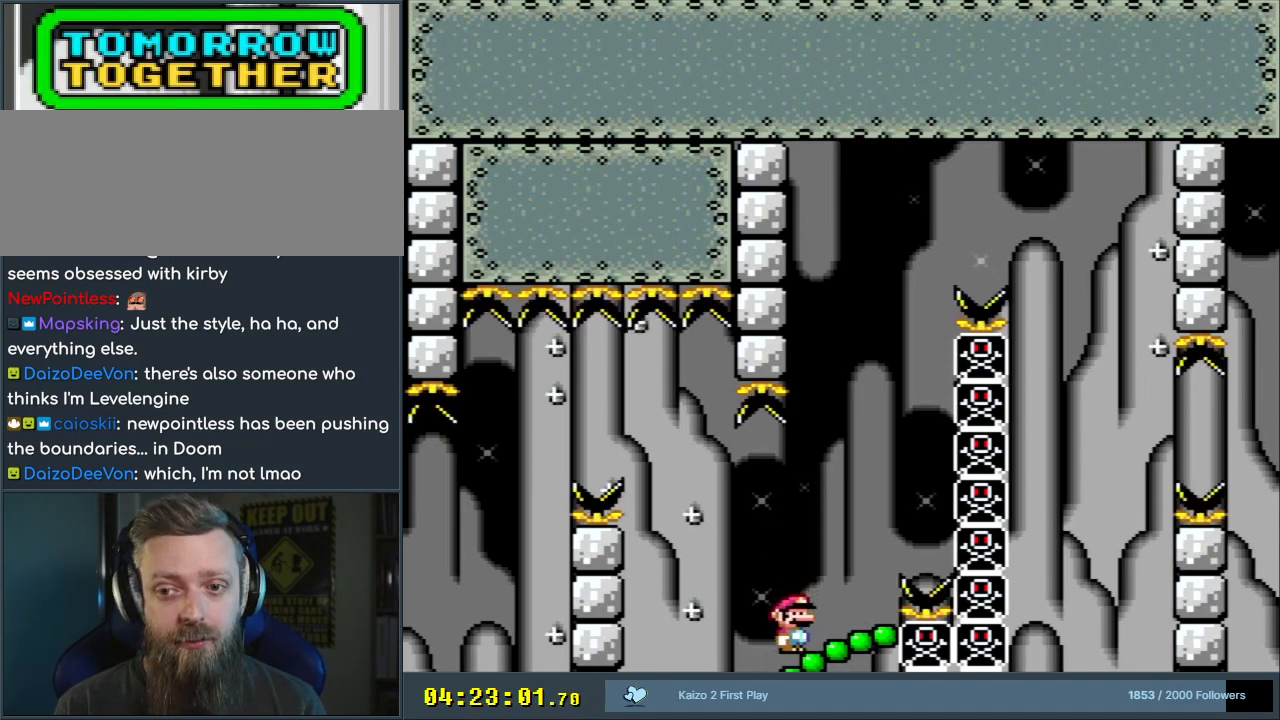
{"buttons": ["Y"], "events": []}
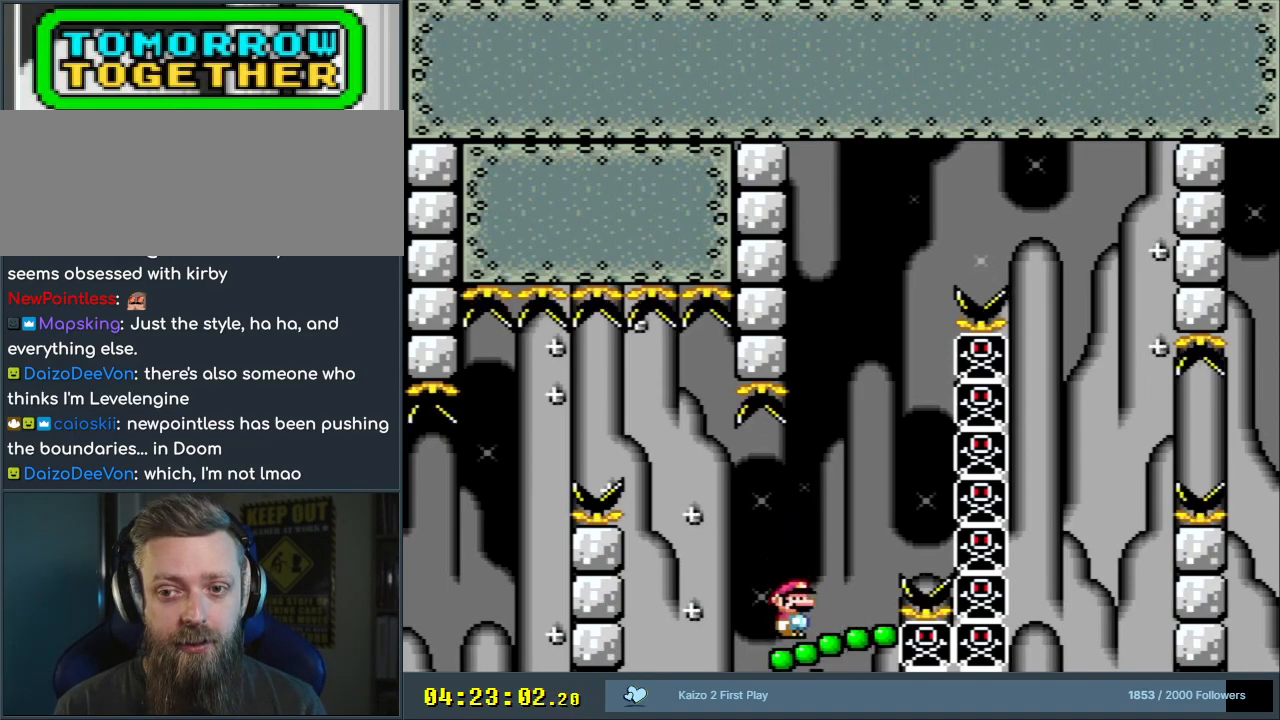
{"buttons": ["Y"], "events": []}
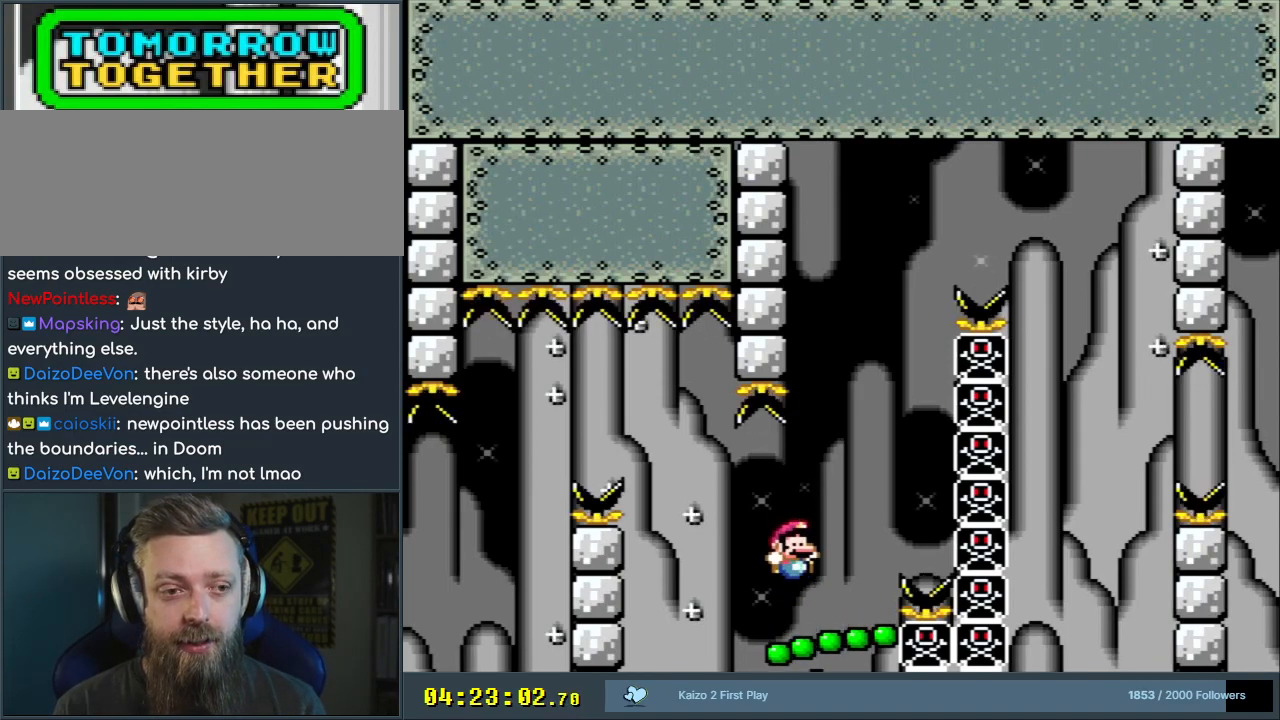
{"buttons": ["Y"], "events": []}
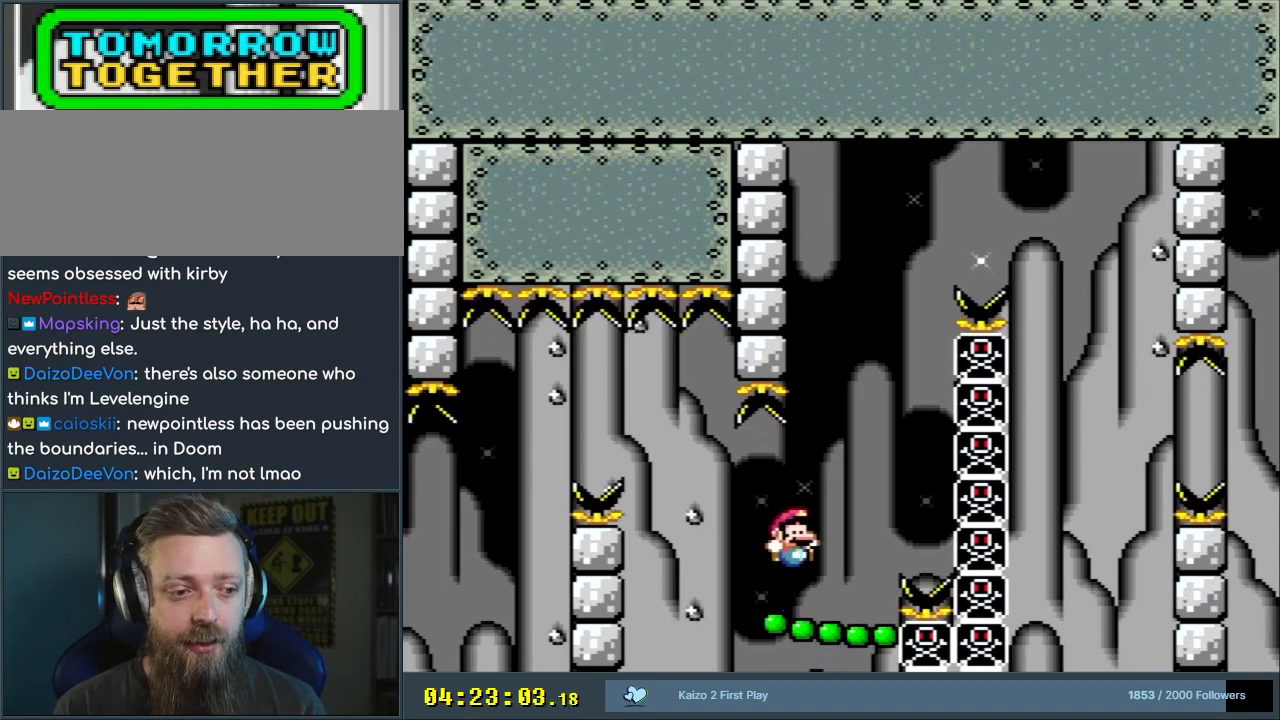
{"buttons": ["Y"], "events": []}
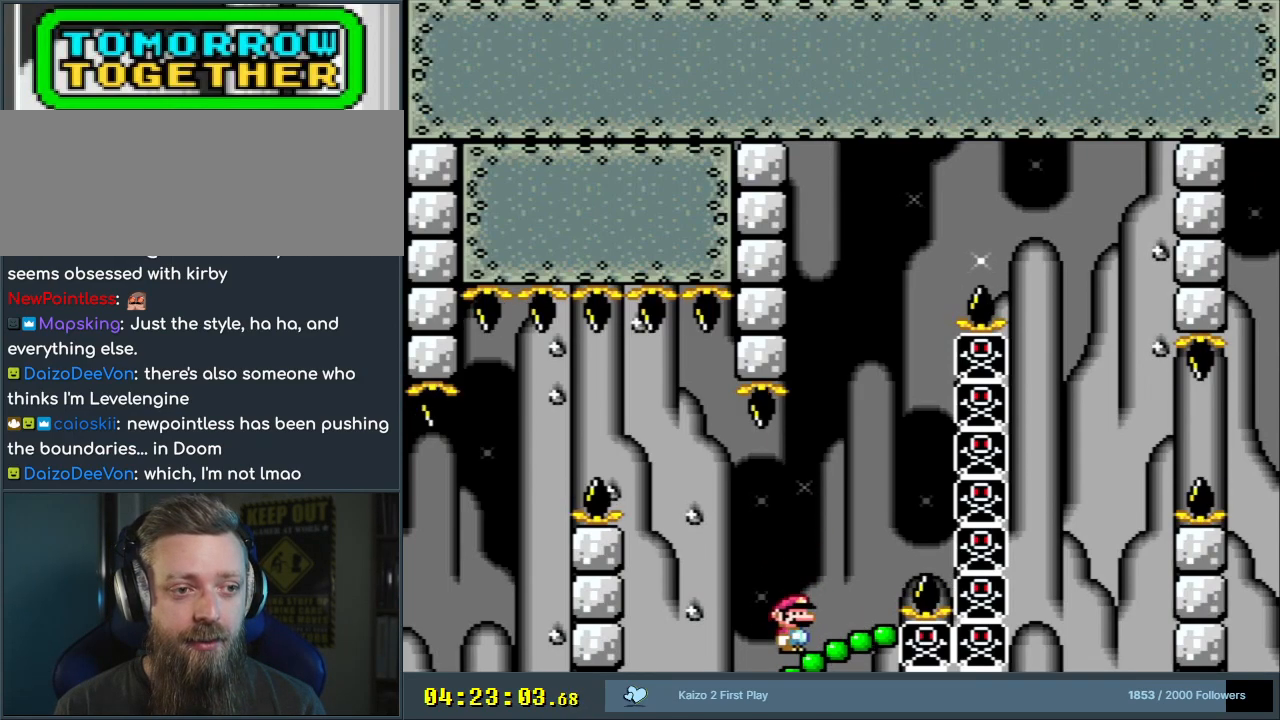
{"buttons": ["Y"], "events": [[217, "DPAD_RIGHT", "down"], [300, "DPAD_RIGHT", "up"]]}
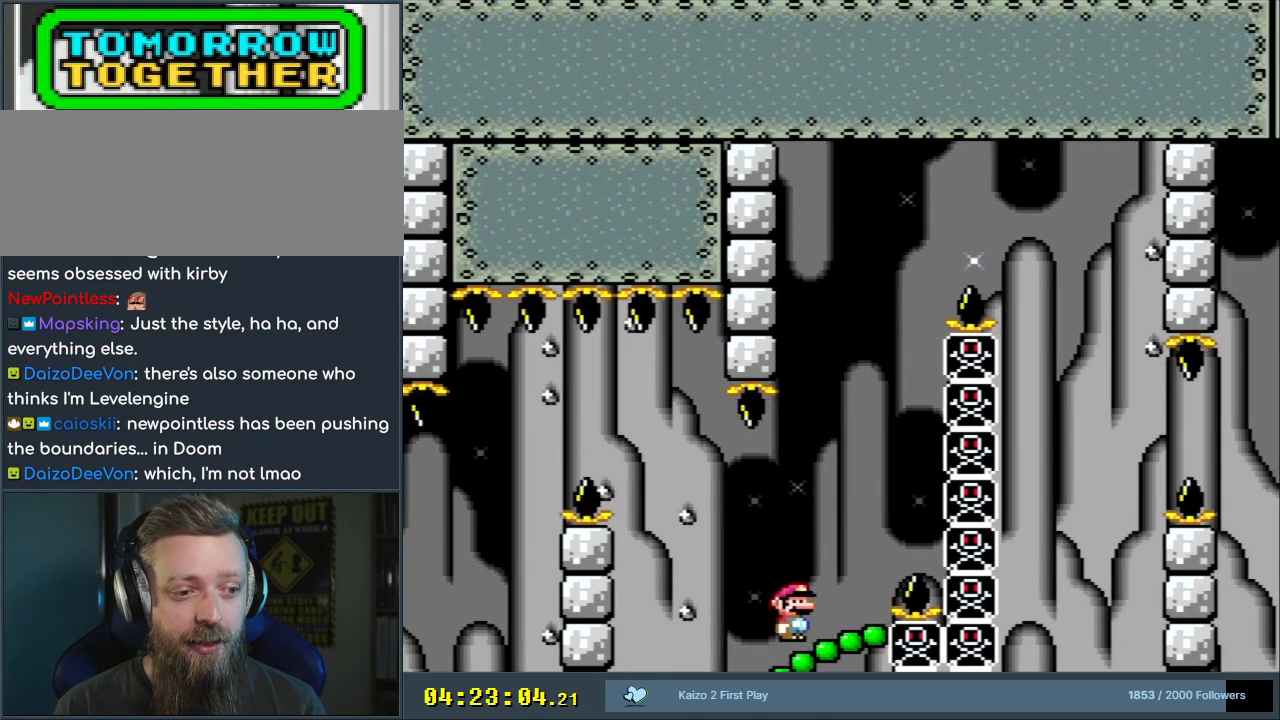
{"buttons": ["Y"], "events": [[400, "DPAD_RIGHT", "down"], [500, "DPAD_RIGHT", "up"]]}
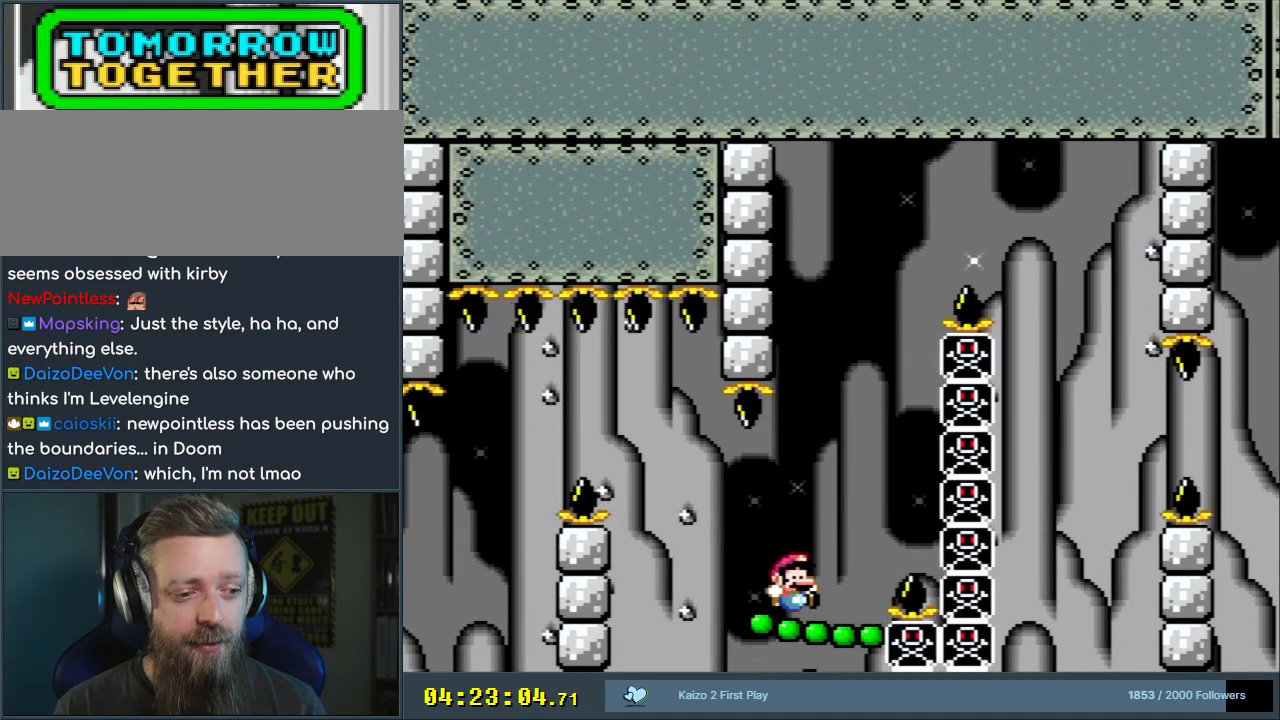
{"buttons": ["Y"], "events": [[367, "DPAD_RIGHT", "down"], [467, "DPAD_RIGHT", "up"]]}
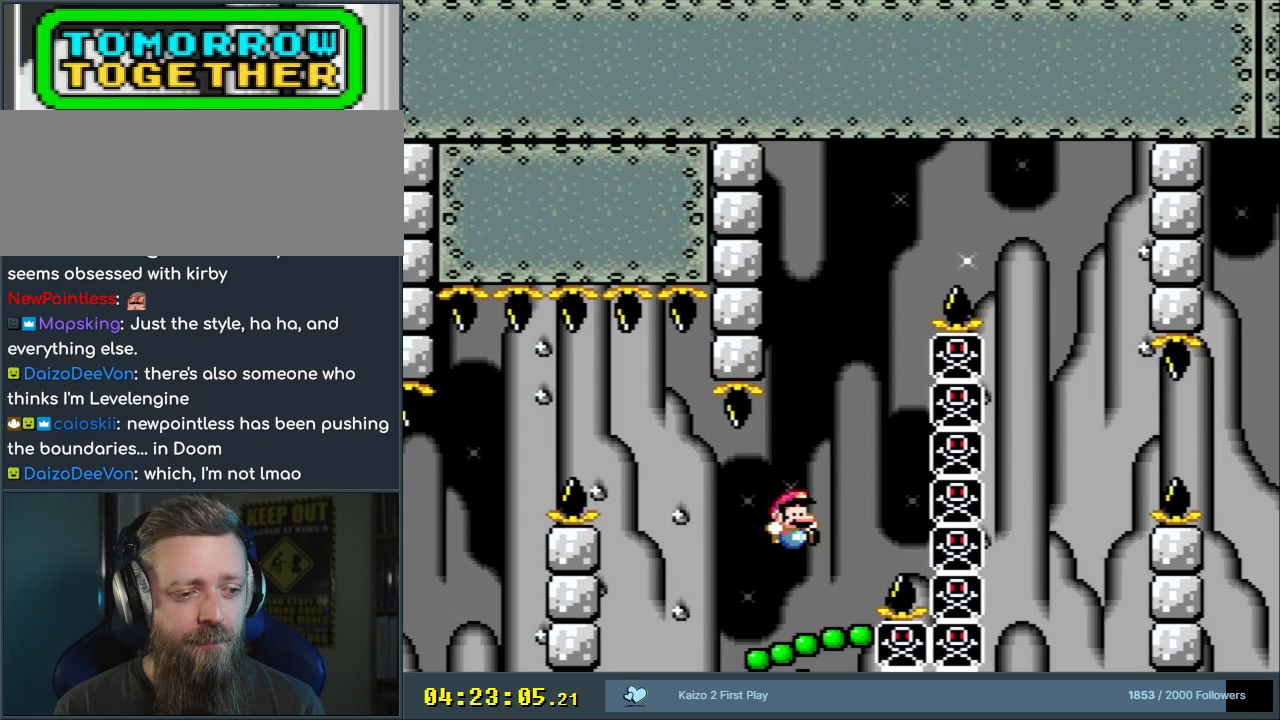
{"buttons": ["Y"], "events": []}
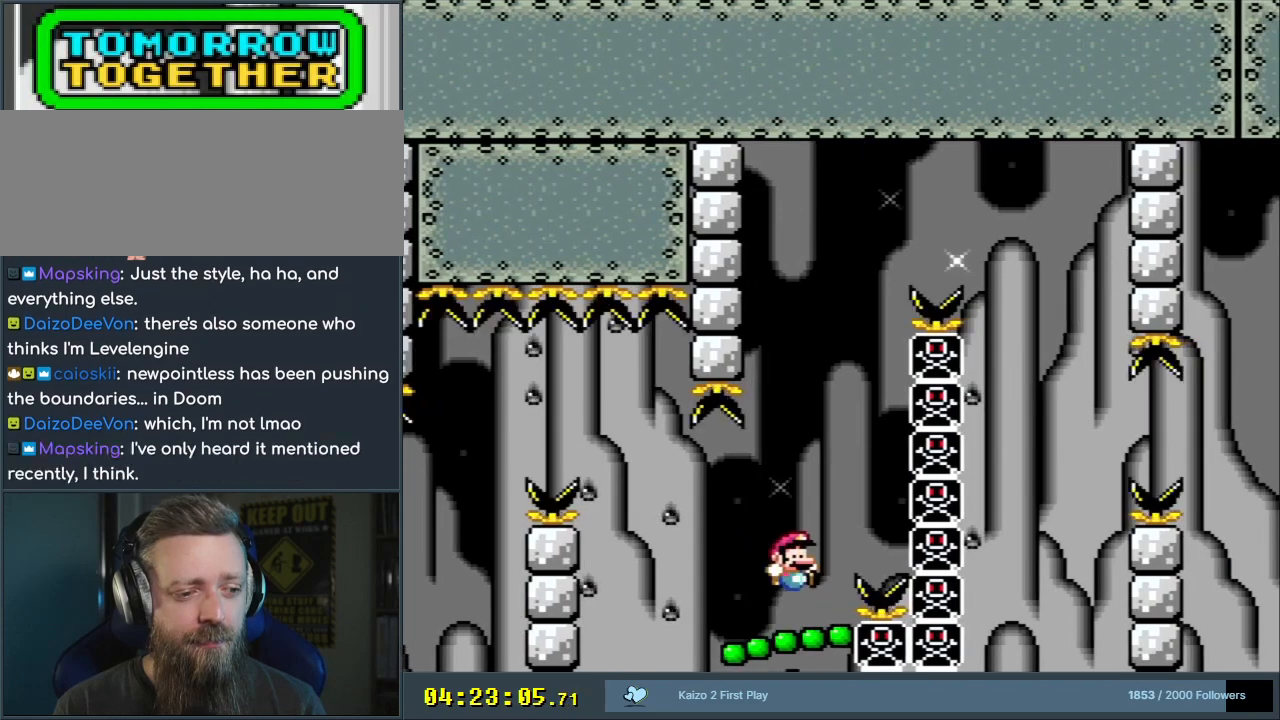
{"buttons": ["B", "Y"], "events": [[383, "B", "down"]]}
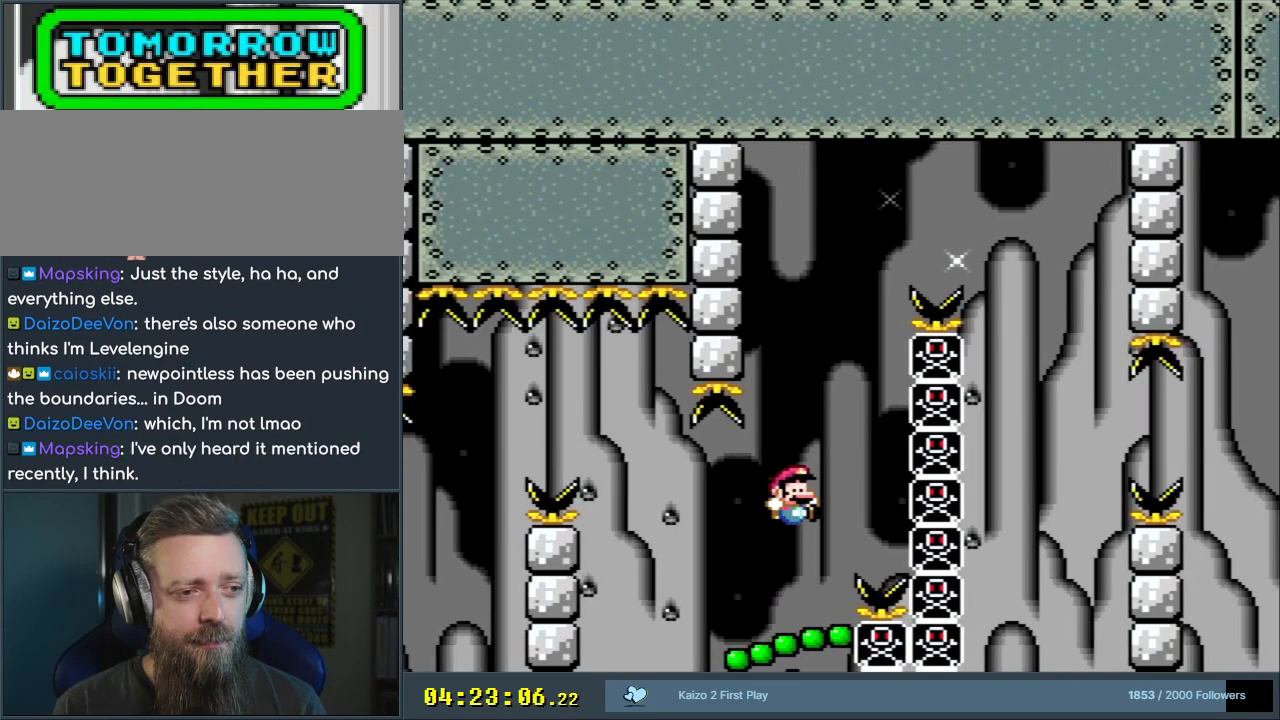
{"buttons": ["B", "Y"], "events": []}
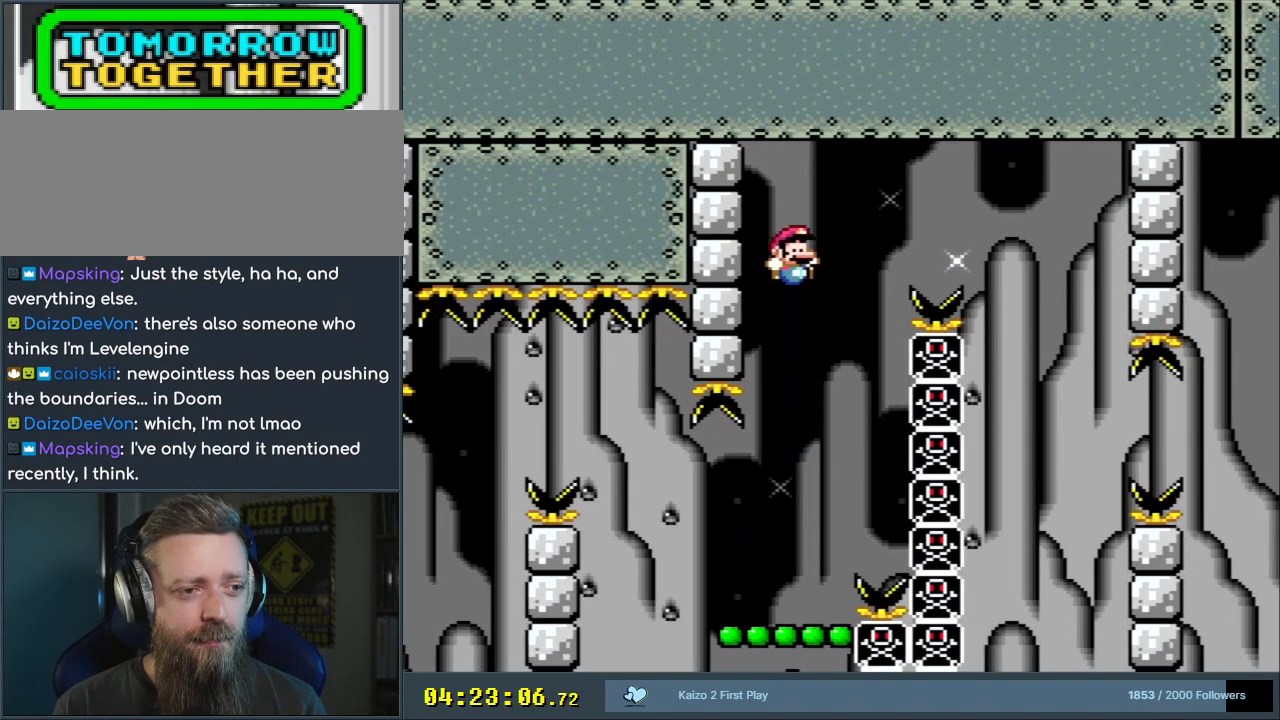
{"buttons": ["Y"], "events": [[383, "B", "up"]]}
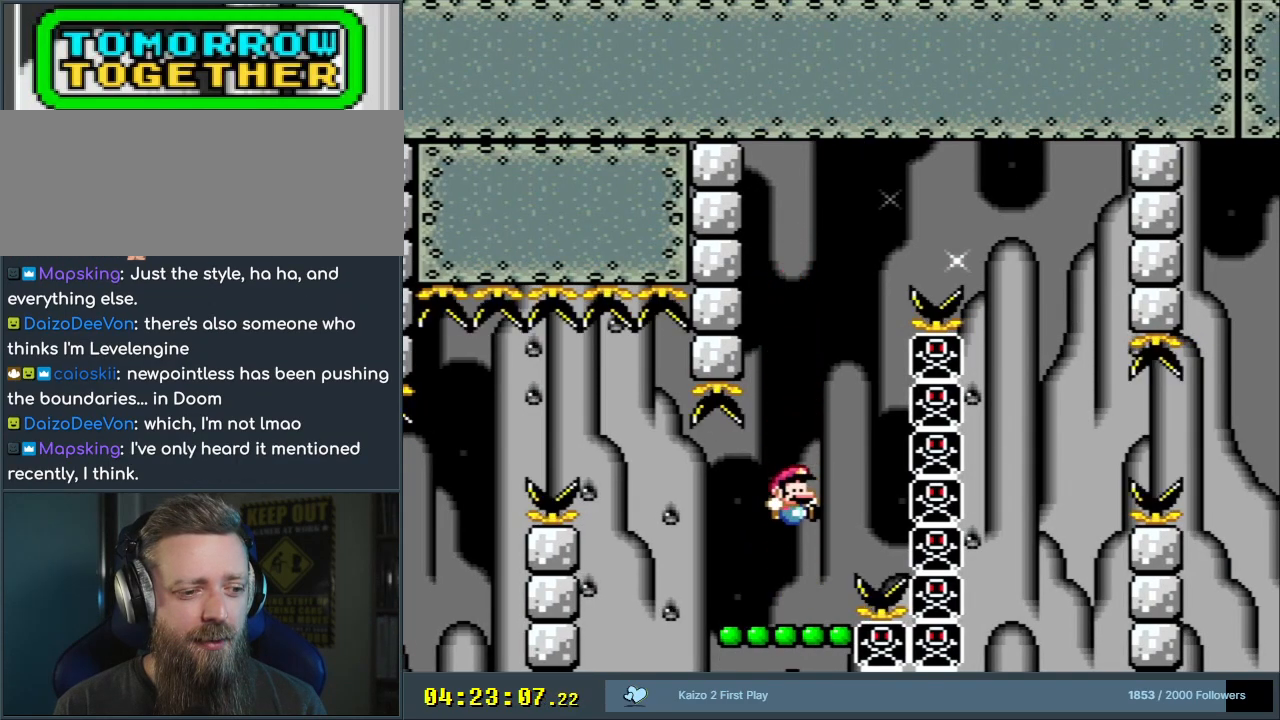
{"buttons": ["Y", "DPAD_LEFT"], "events": [[433, "DPAD_LEFT", "down"]]}
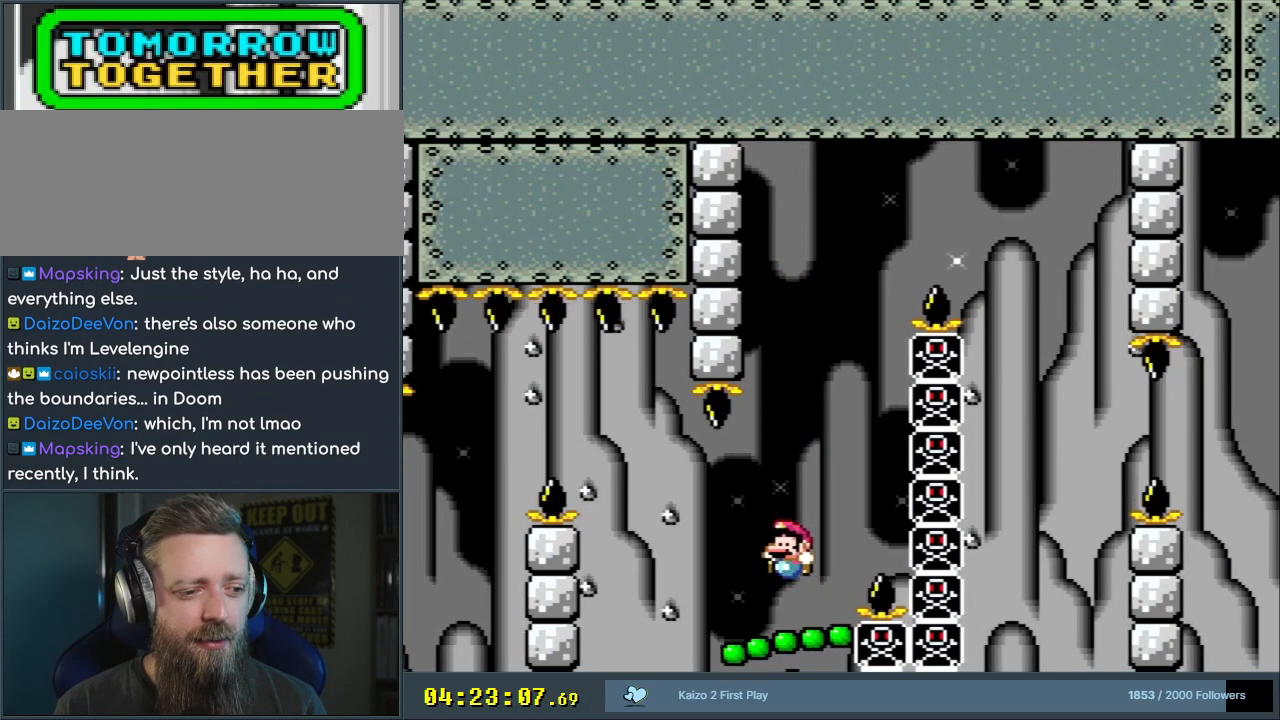
{"buttons": ["Y"], "events": [[17, "DPAD_LEFT", "up"]]}
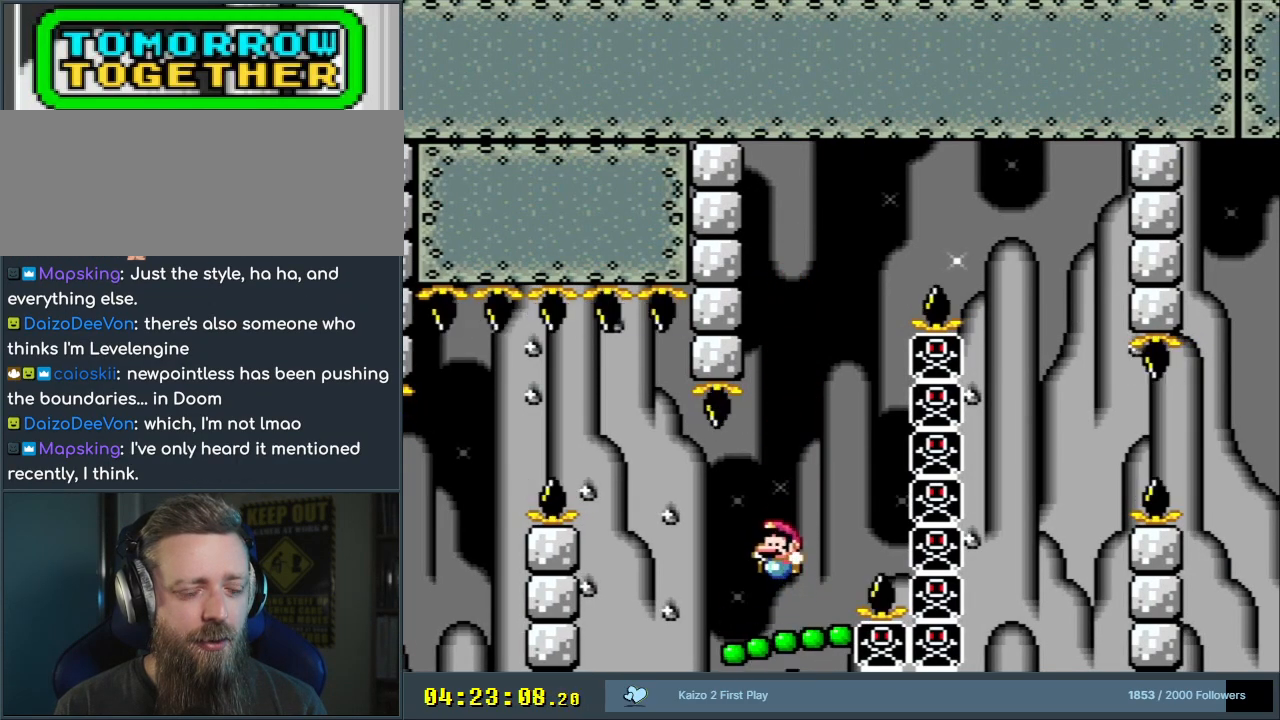
{"buttons": ["B", "Y"], "events": [[267, "B", "down"]]}
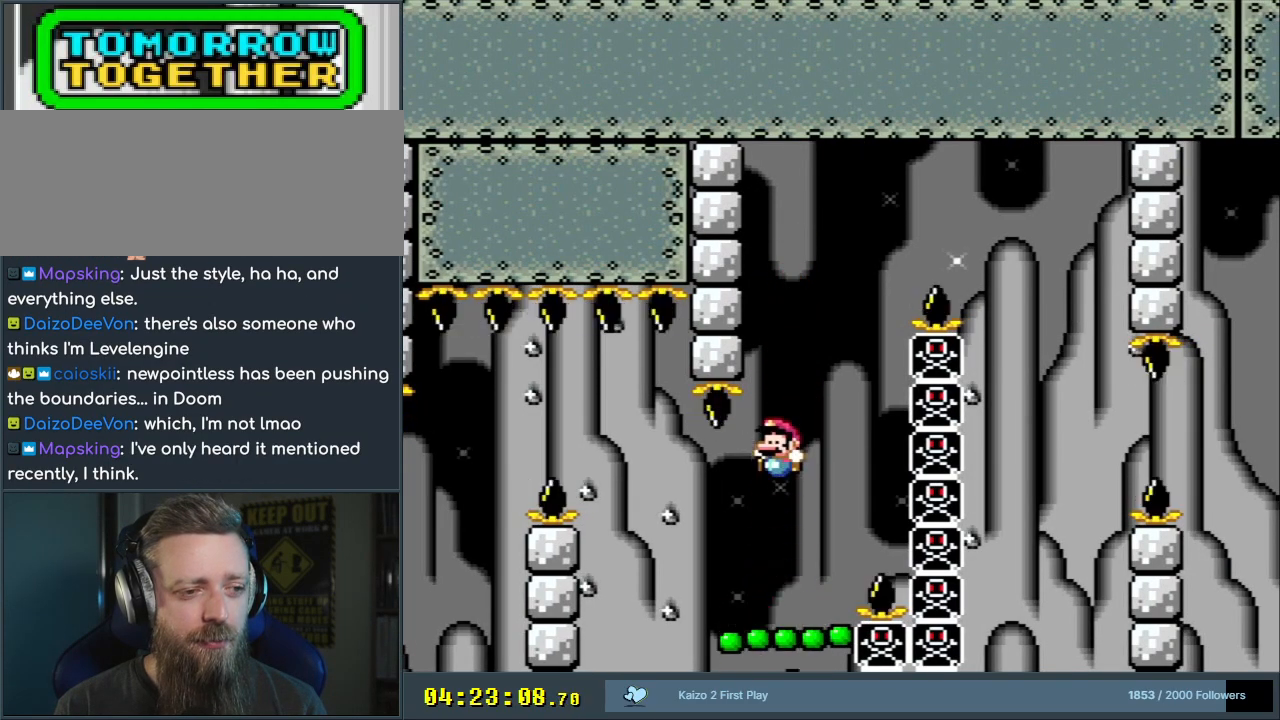
{"buttons": ["B", "Y"], "events": []}
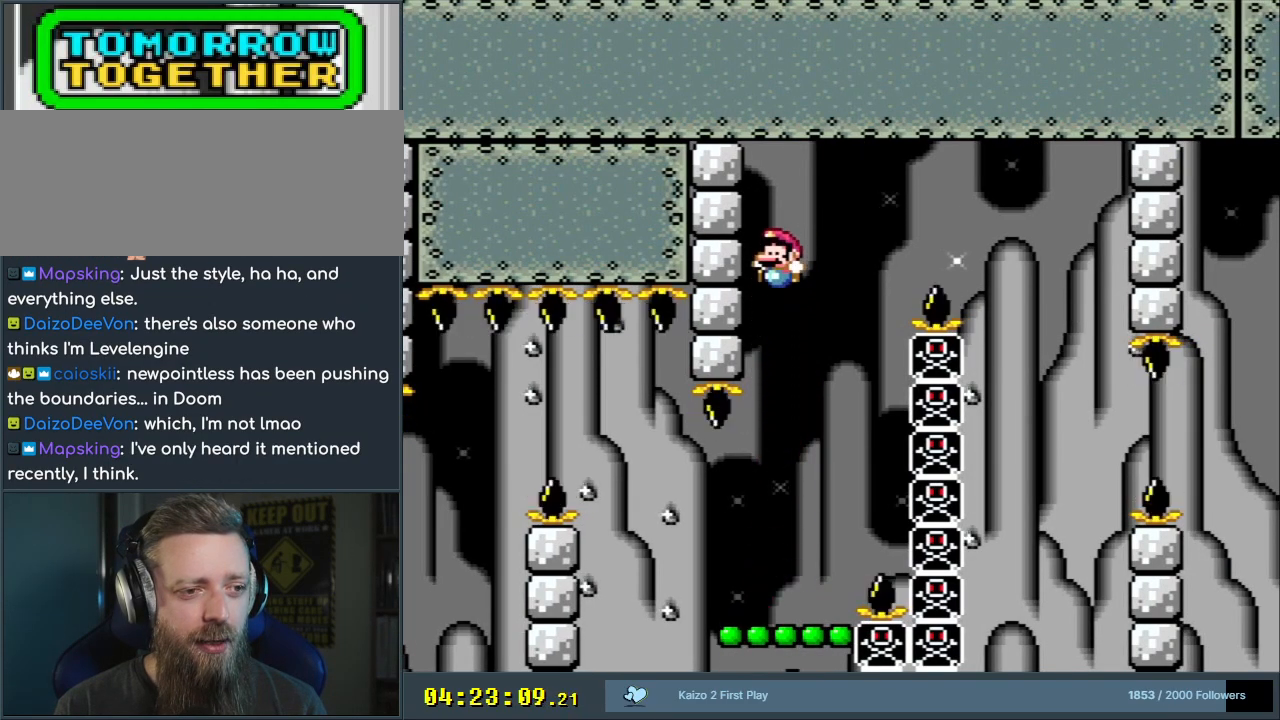
{"buttons": ["Y"], "events": [[267, "B", "up"]]}
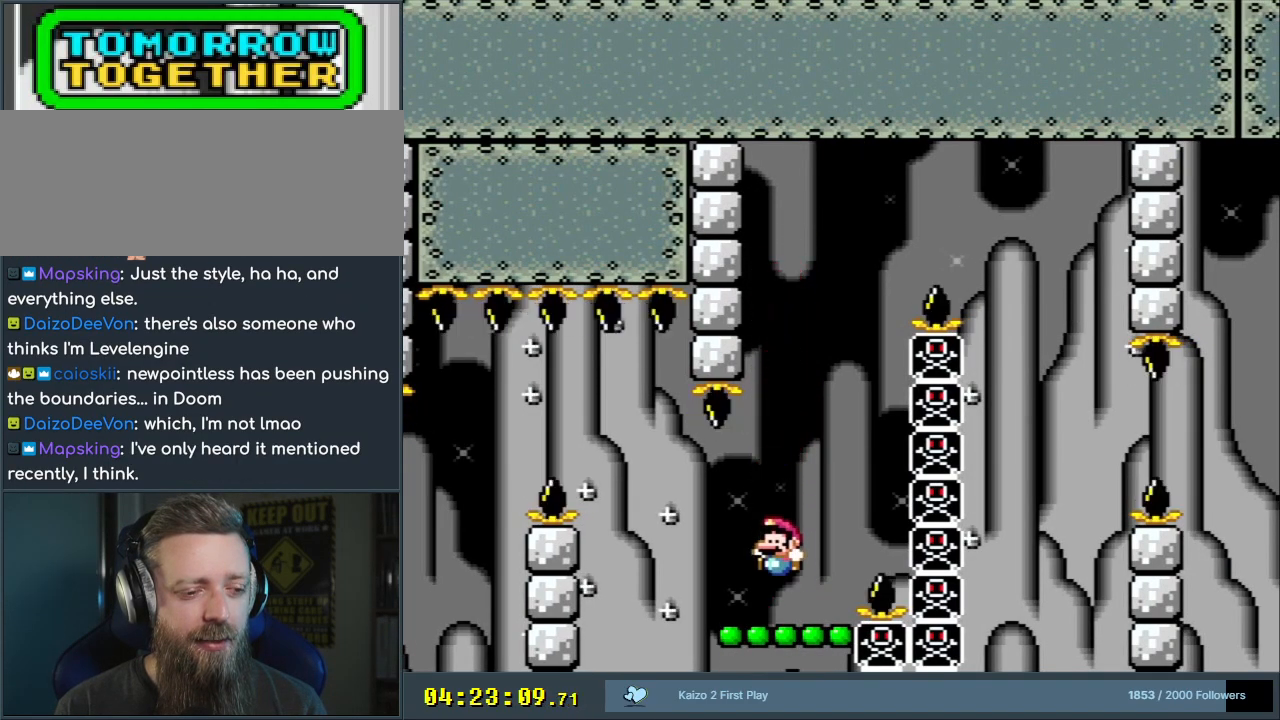
{"buttons": ["Y"], "events": []}
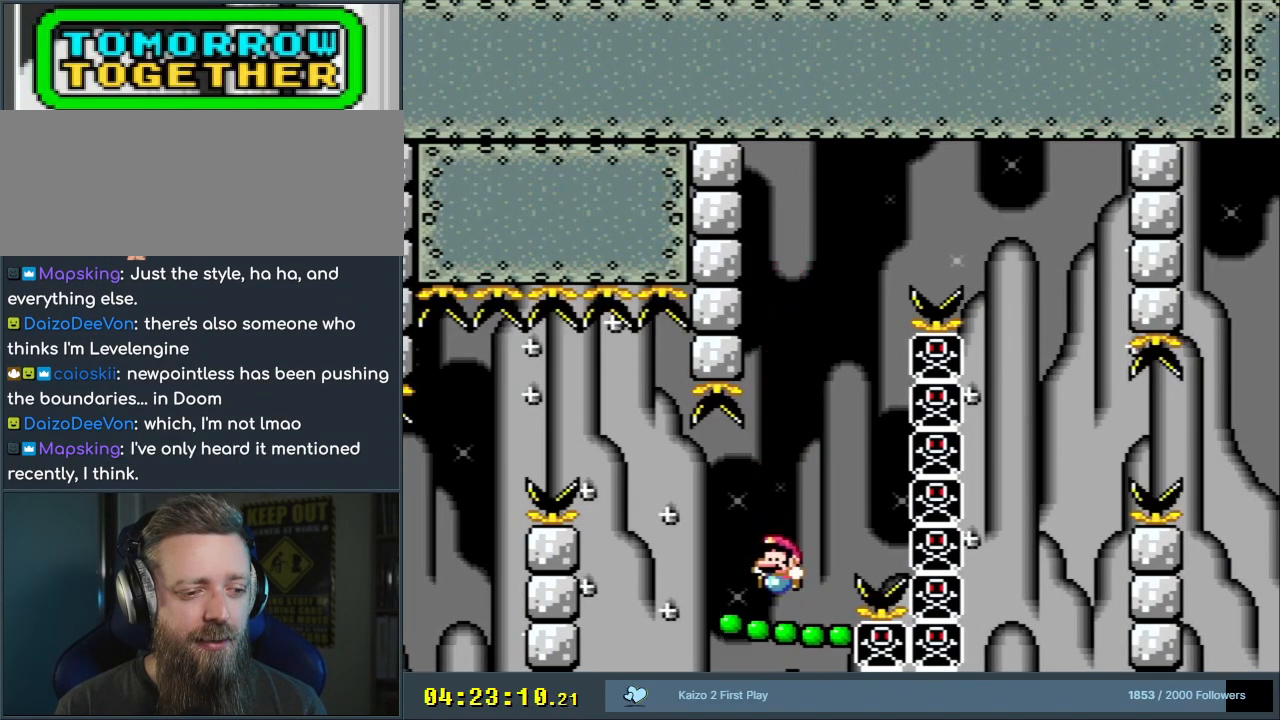
{"buttons": ["Y"], "events": []}
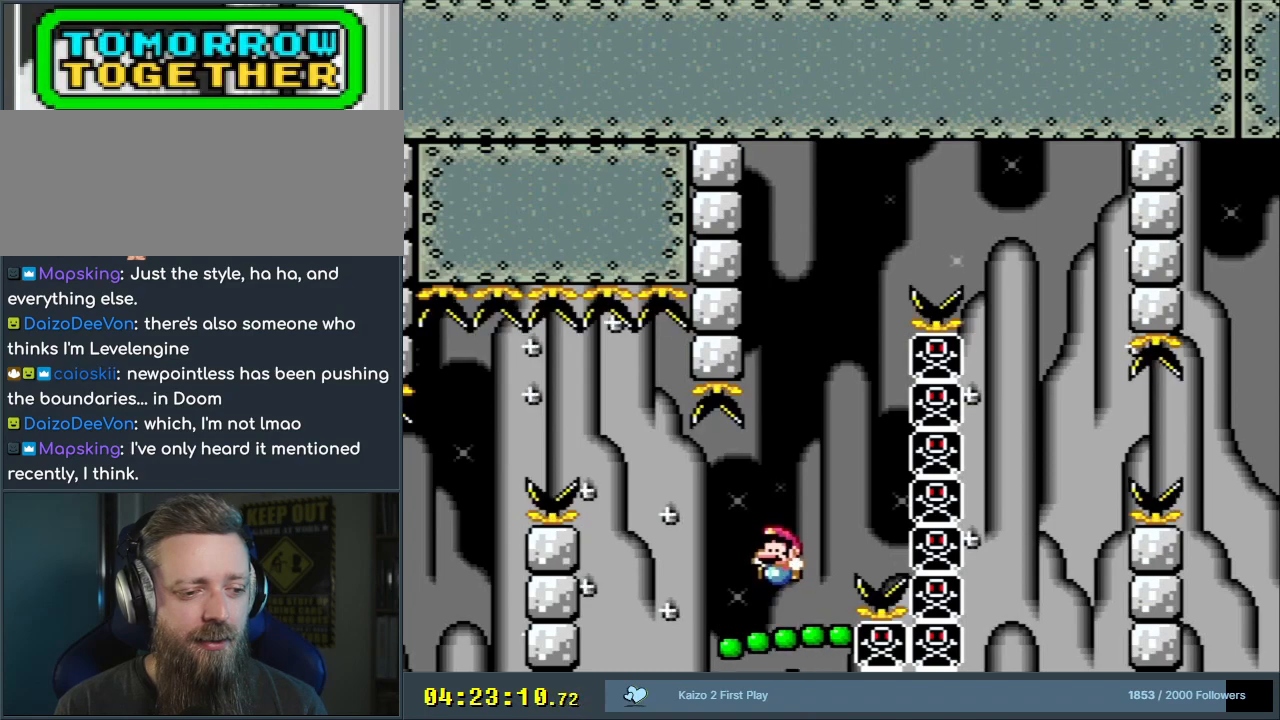
{"buttons": ["B", "Y"], "events": [[250, "B", "down"]]}
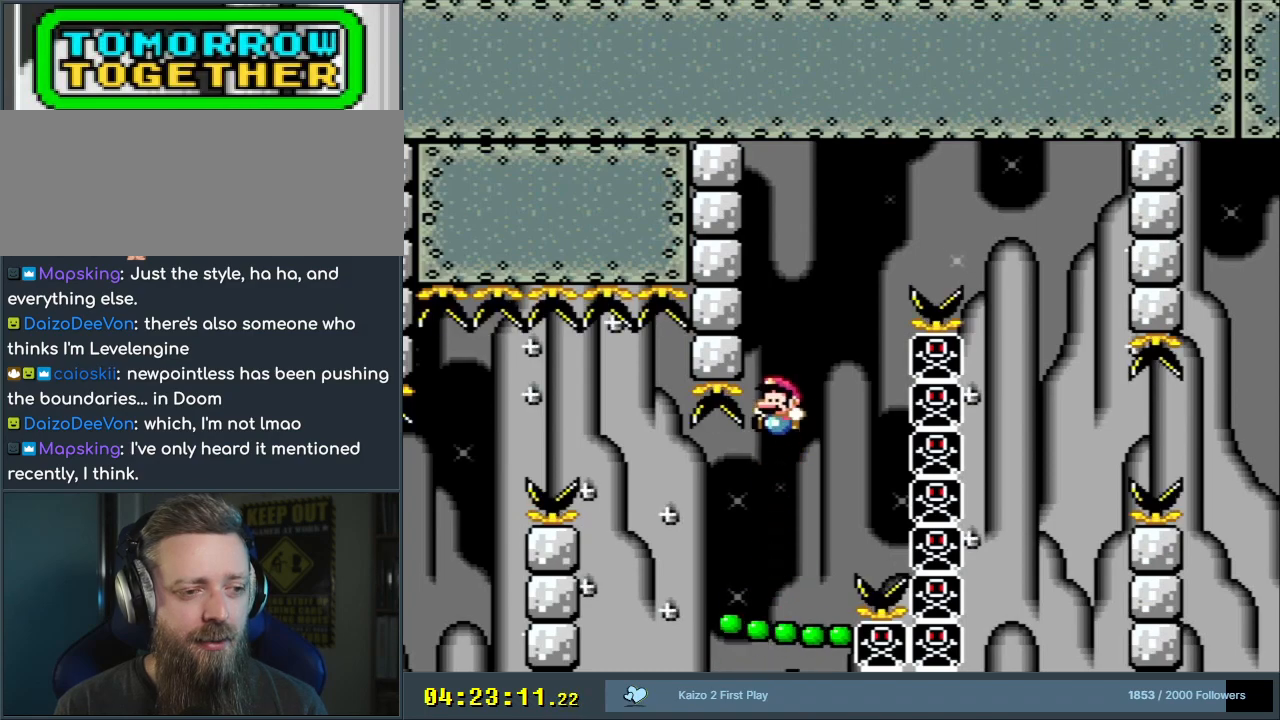
{"buttons": ["B", "Y"], "events": []}
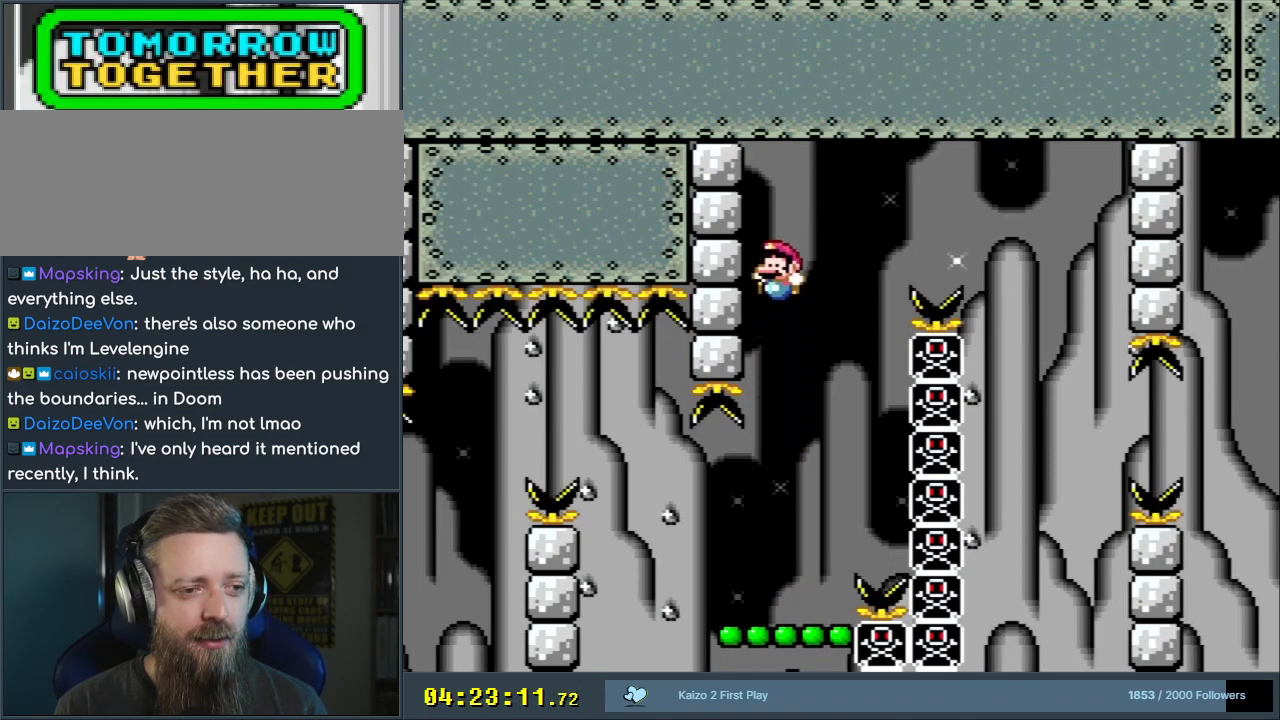
{"buttons": ["Y"], "events": [[217, "B", "up"]]}
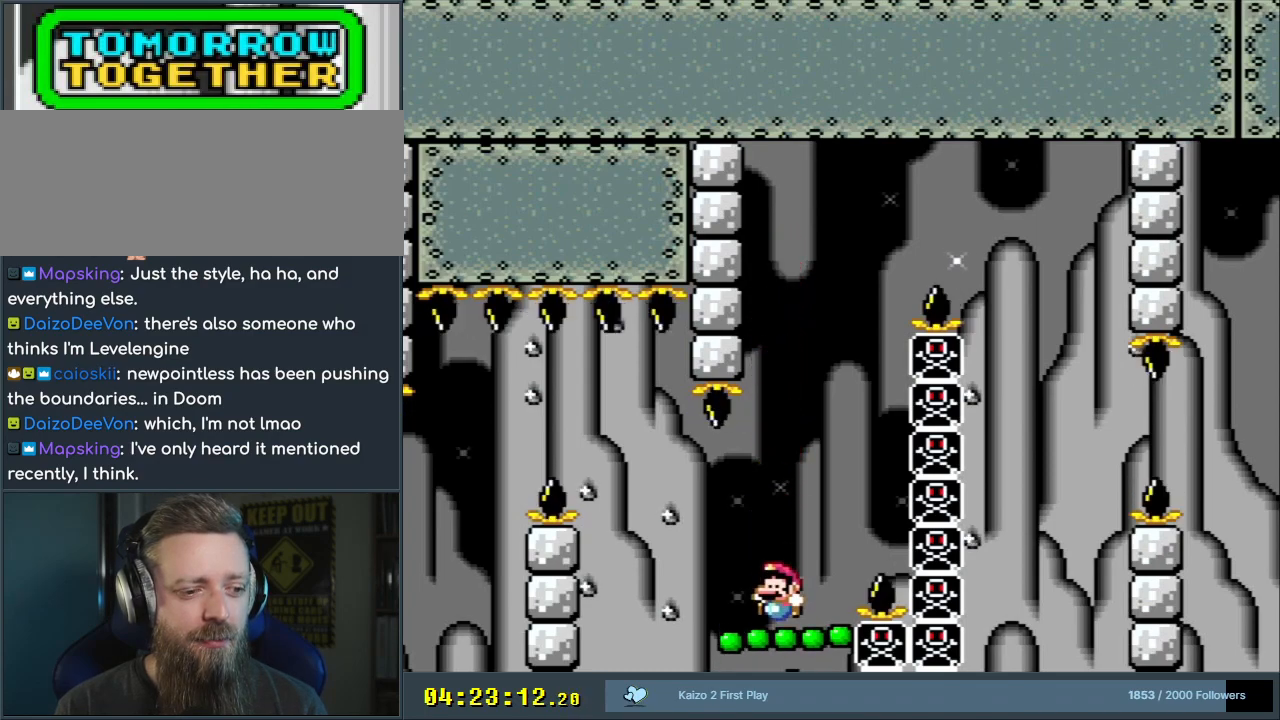
{"buttons": ["Y"], "events": []}
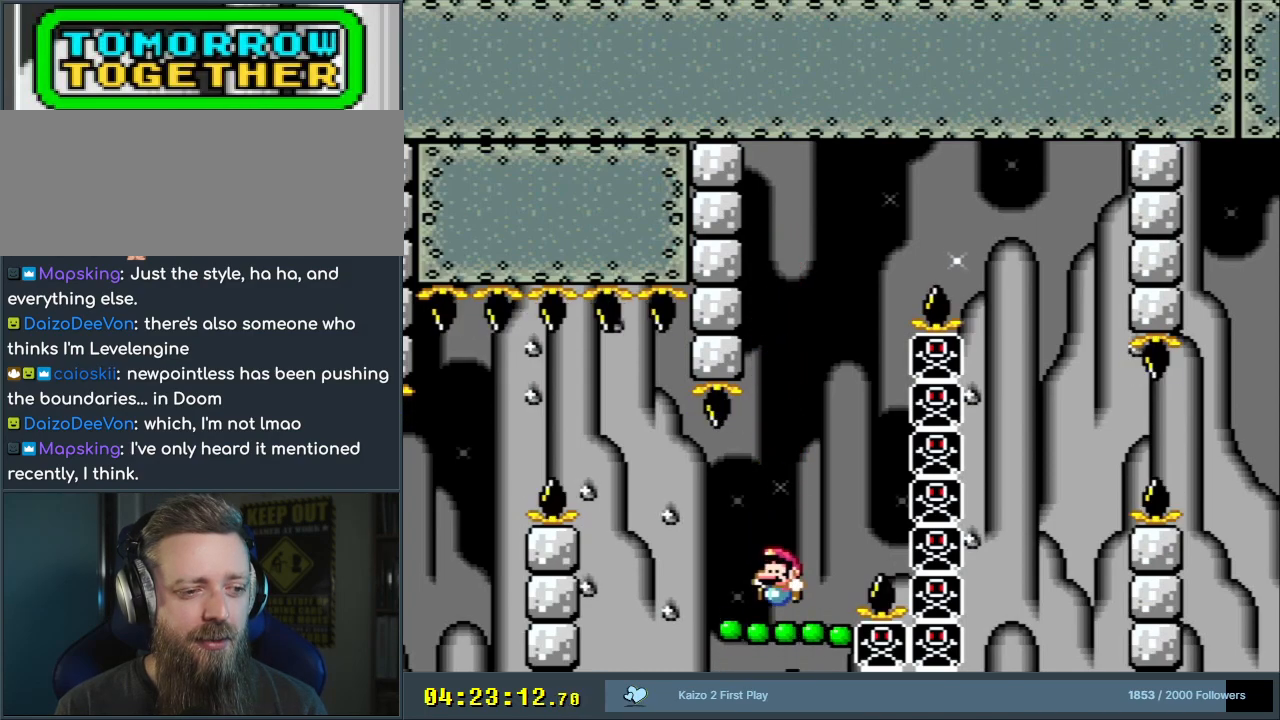
{"buttons": ["Y"], "events": [[350, "DPAD_LEFT", "down"], [400, "DPAD_LEFT", "up"]]}
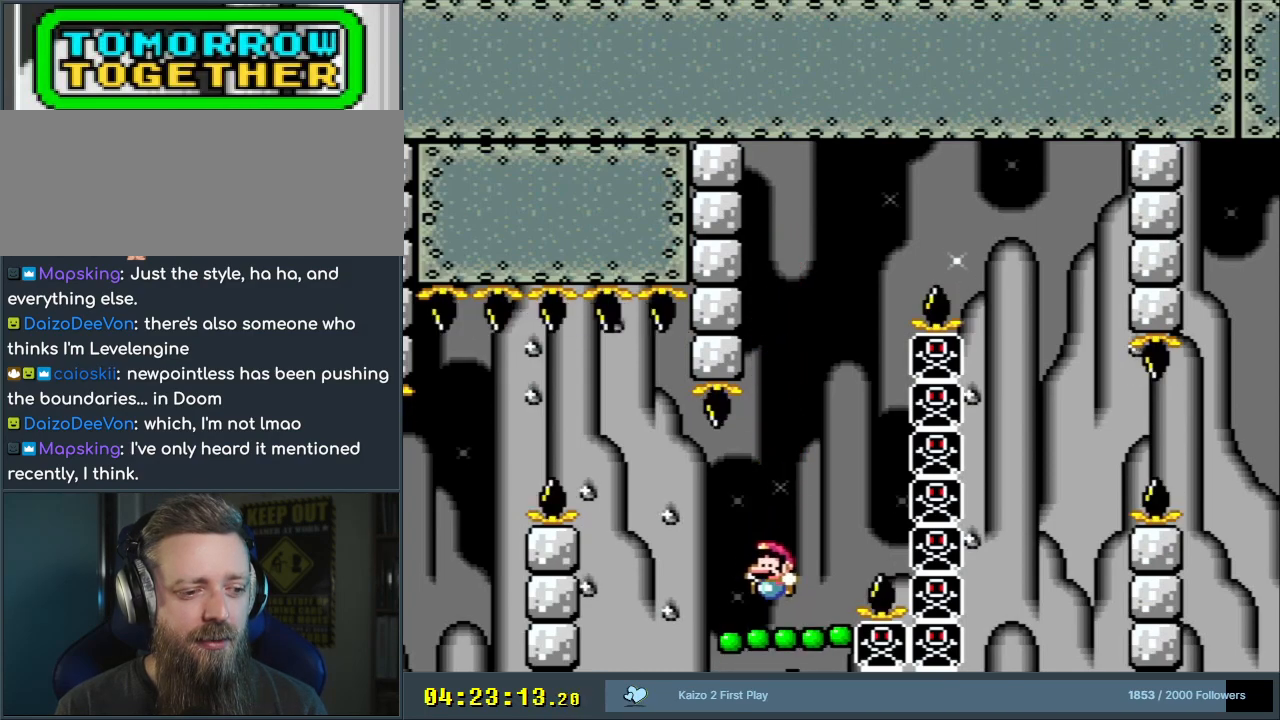
{"buttons": ["Y"], "events": []}
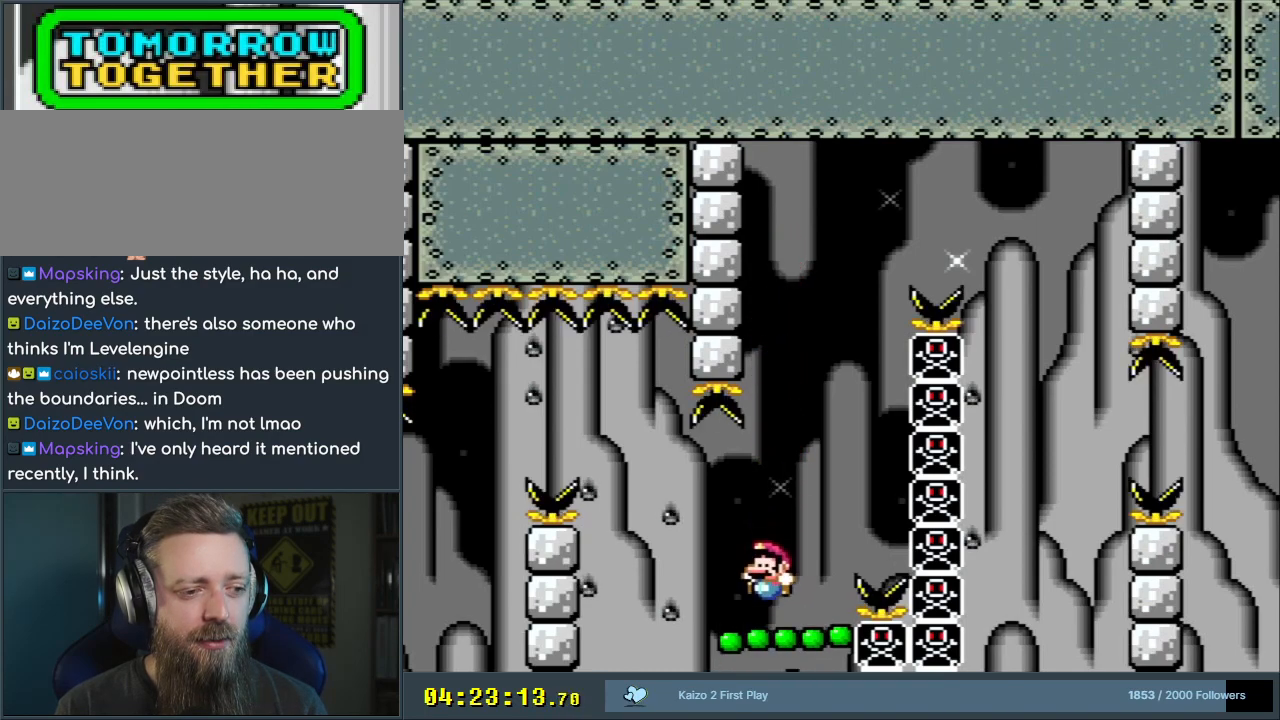
{"buttons": ["Y"], "events": []}